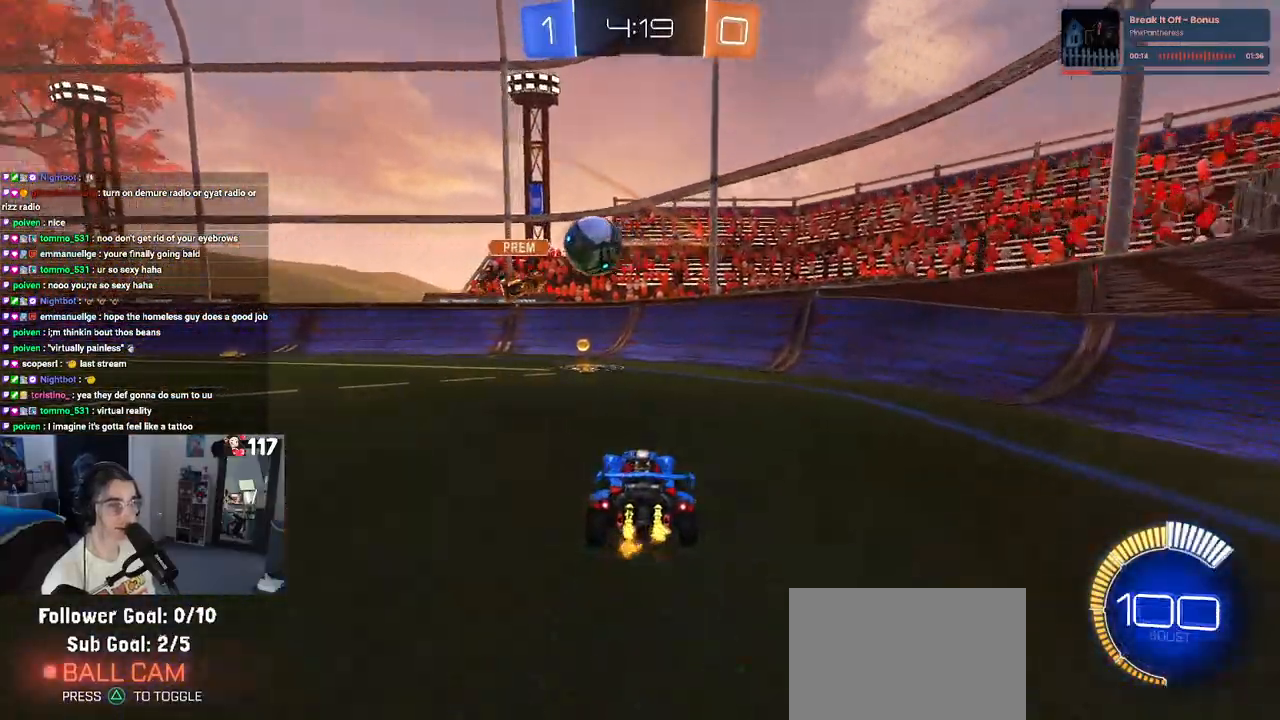
Gameplay with a controller (PlayStation layout); each line is a JSON object with the inputs held at the frame after it. "events" lists button and stick changes between this image and that frame as [ms after this image, input, new state], when the widget could be followed in between.
{"buttons": ["L2"], "left_stick": "left", "right_stick": "center", "events": [[67, "SQUARE", "up"], [317, "R2", "up"], [433, "L2", "down"]]}
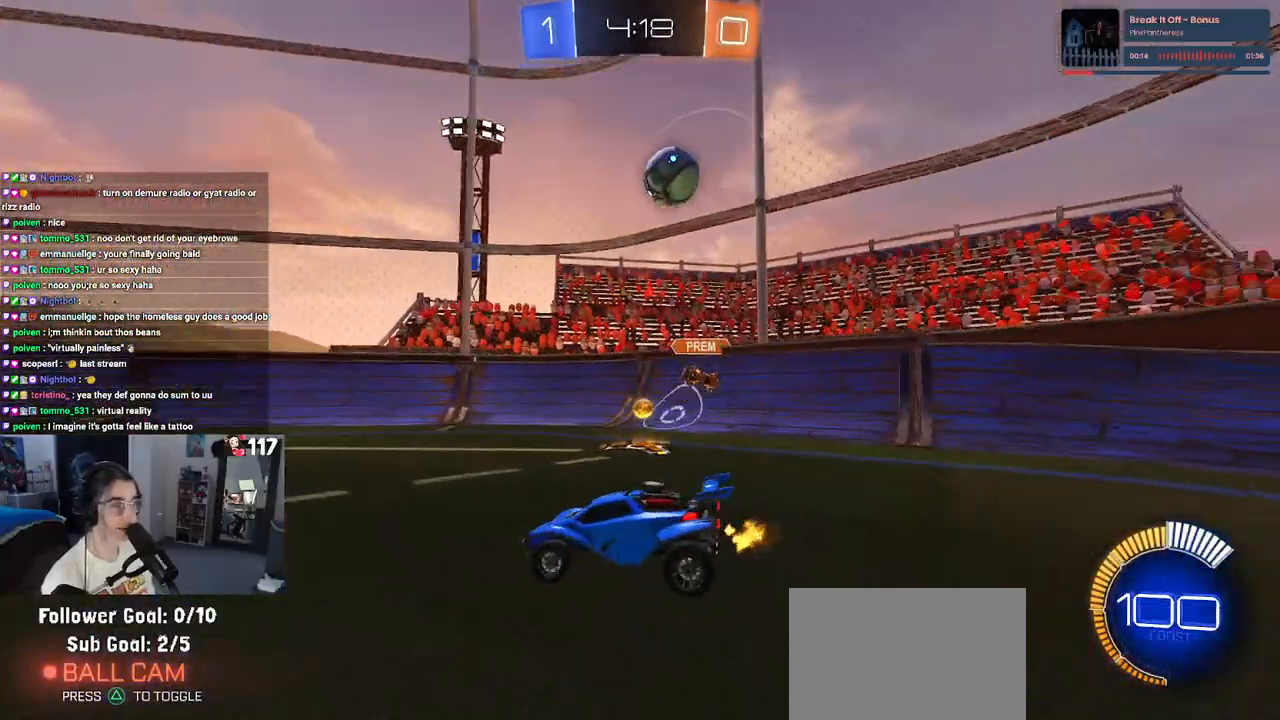
{"buttons": ["CROSS", "R1", "R2"], "left_stick": "down-right", "right_stick": "center", "events": [[133, "left_stick", "center"], [150, "R2", "down"], [183, "CROSS", "down"], [200, "L2", "up"], [233, "left_stick", "down"], [267, "R1", "down"], [350, "CROSS", "up"], [383, "left_stick", "center"], [417, "CROSS", "down"], [483, "left_stick", "down-right"]]}
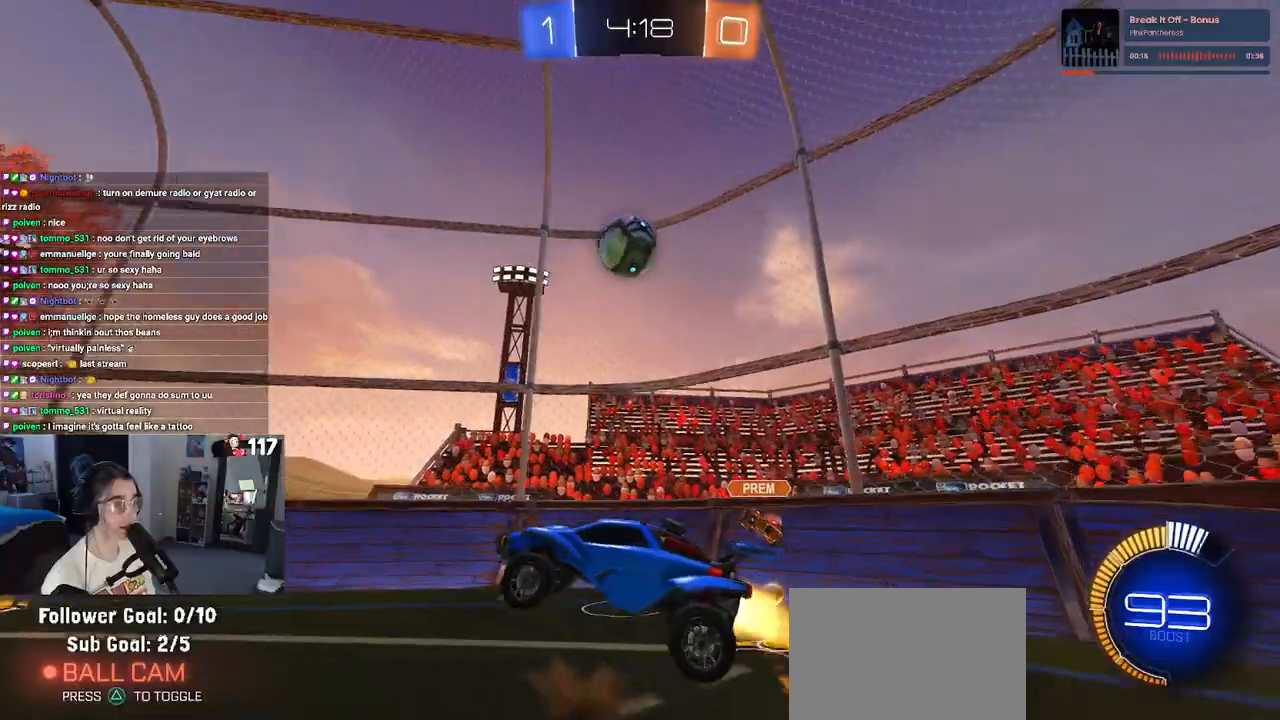
{"buttons": ["L1", "R1", "R2"], "left_stick": "left", "right_stick": "center", "events": [[67, "CROSS", "up"], [83, "L1", "down"], [83, "R1", "up"], [100, "left_stick", "up-right"], [267, "left_stick", "up-left"], [350, "left_stick", "left"], [467, "R1", "down"]]}
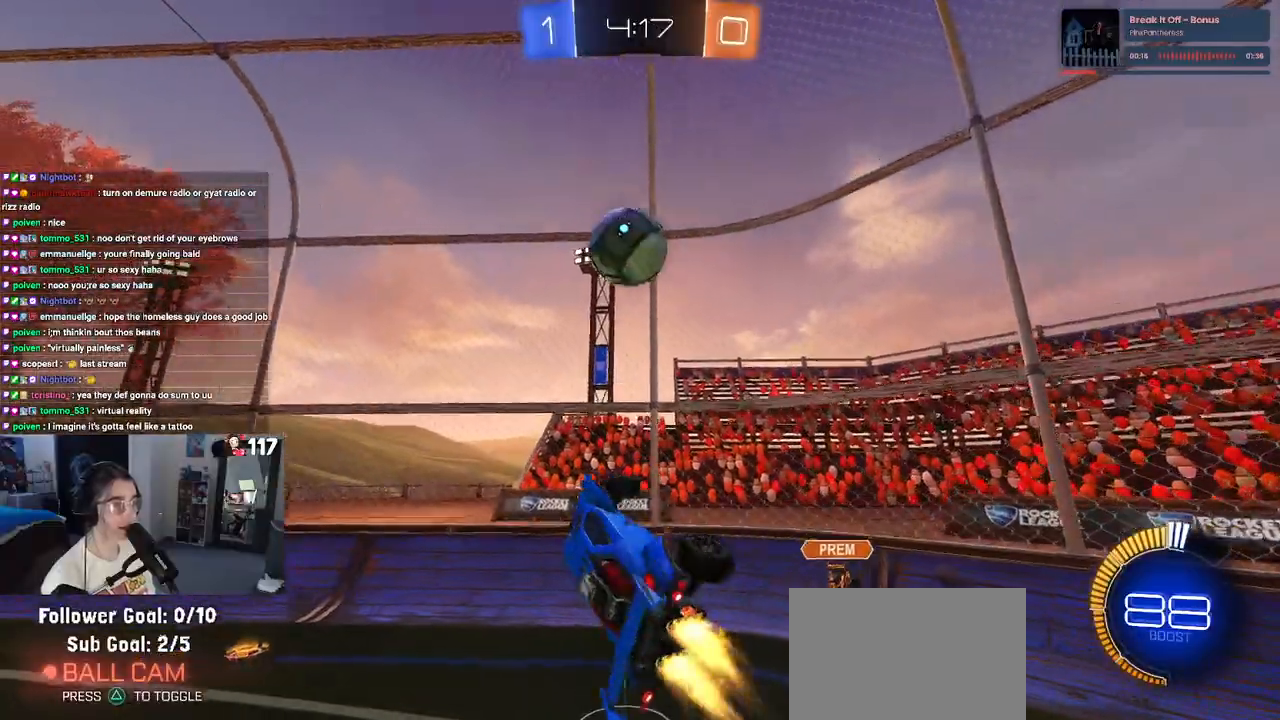
{"buttons": ["L1", "R1", "R2"], "left_stick": "up-right", "right_stick": "center", "events": [[250, "left_stick", "up-right"], [300, "R1", "up"], [333, "R1", "down"]]}
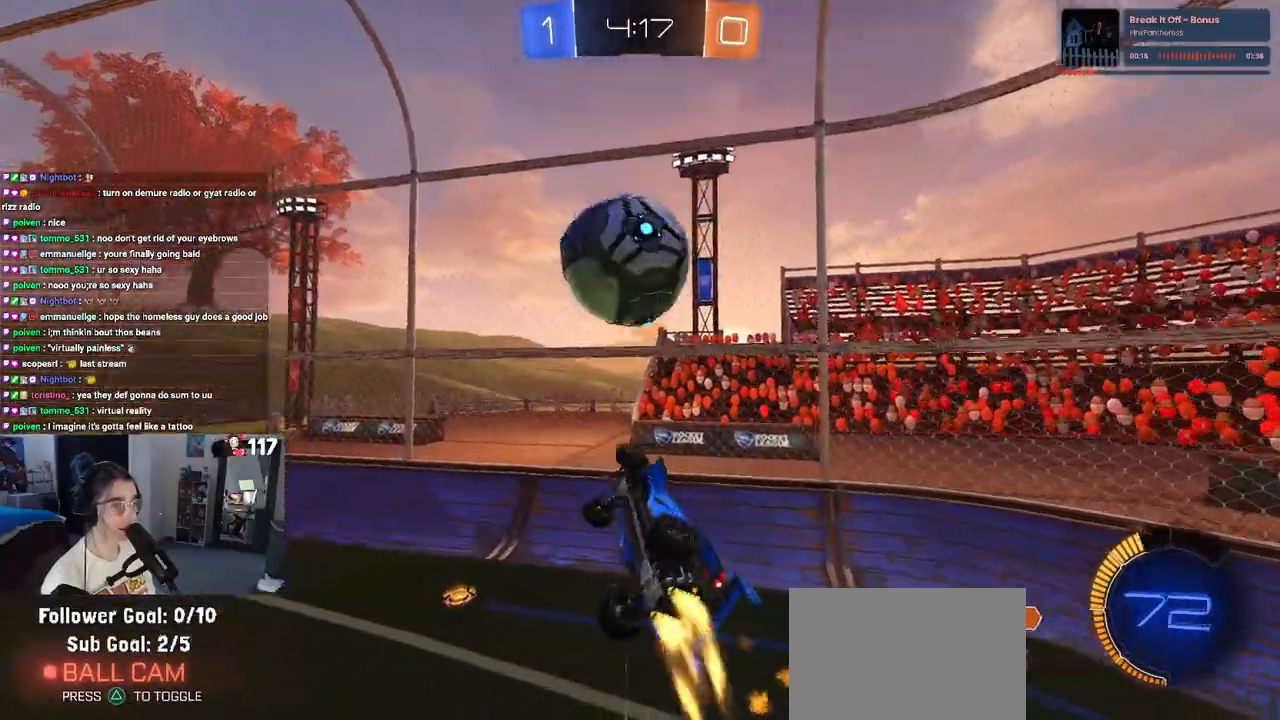
{"buttons": ["R2"], "left_stick": "center", "right_stick": "center", "events": [[50, "R1", "up"], [50, "left_stick", "center"], [300, "L1", "up"]]}
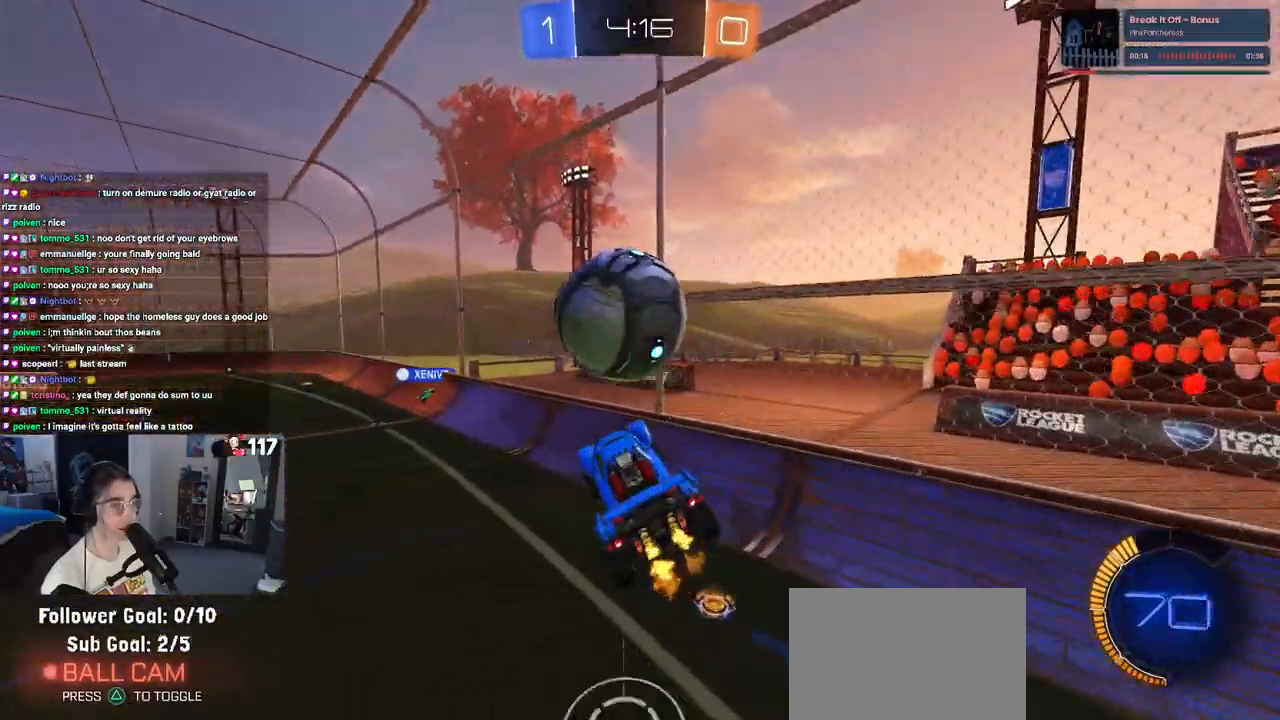
{"buttons": ["R2"], "left_stick": "center", "right_stick": "center", "events": [[50, "SQUARE", "down"], [67, "left_stick", "down-right"], [200, "SQUARE", "up"], [200, "left_stick", "center"], [367, "left_stick", "up"], [483, "left_stick", "center"]]}
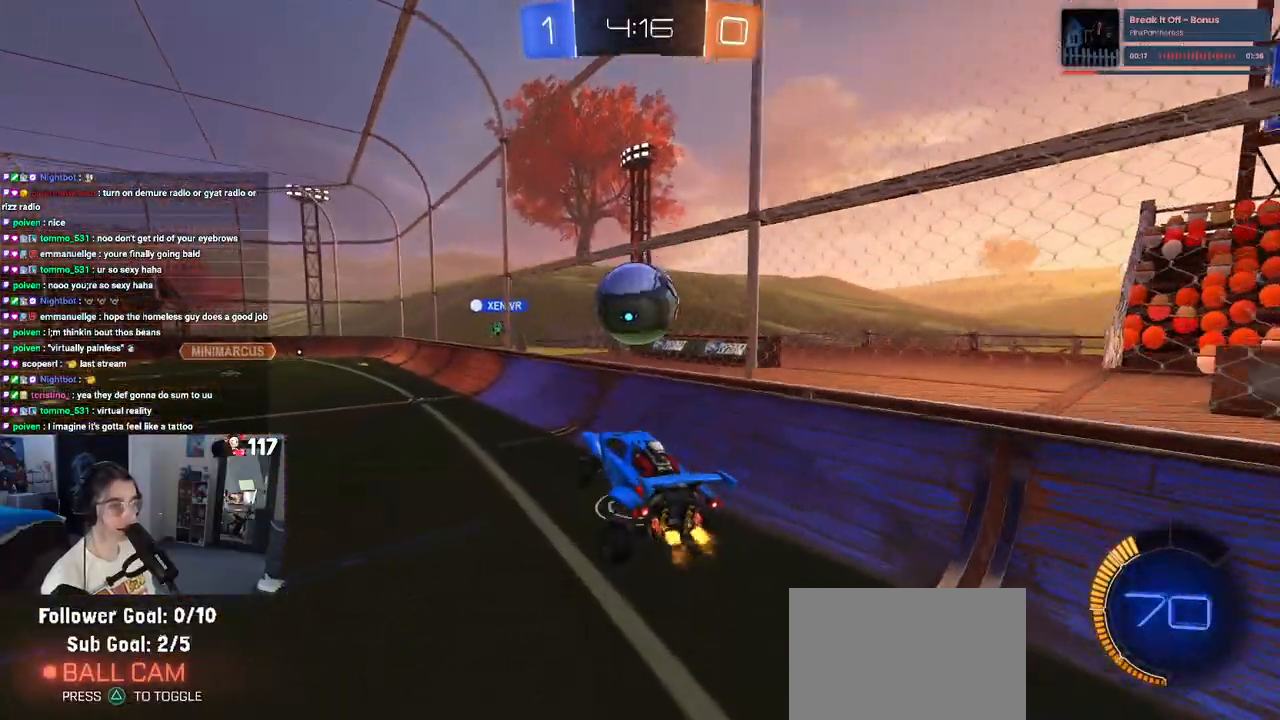
{"buttons": [], "left_stick": "left", "right_stick": "center", "events": [[50, "R1", "down"], [167, "left_stick", "right"], [283, "left_stick", "center"], [433, "left_stick", "left"], [500, "R1", "up"], [500, "R2", "up"]]}
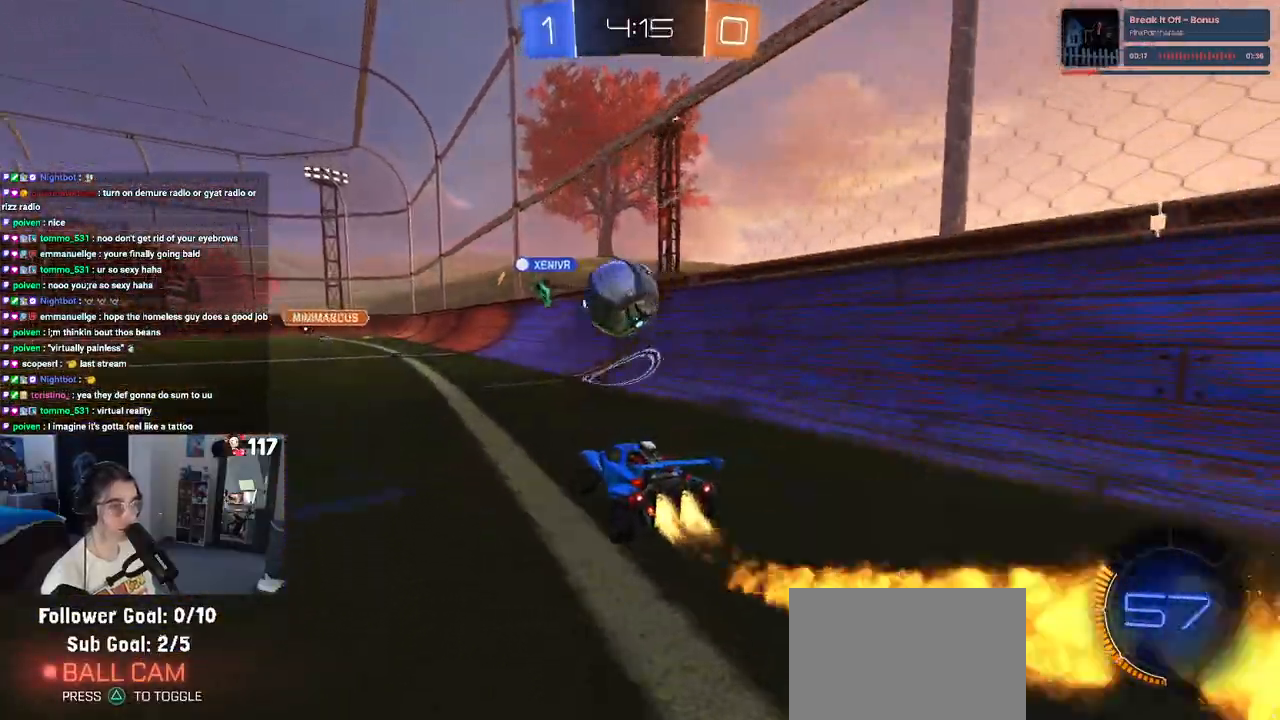
{"buttons": ["R1", "R2"], "left_stick": "up-left", "right_stick": "center", "events": [[33, "R1", "down"], [33, "R2", "down"], [33, "left_stick", "center"], [233, "left_stick", "left"], [317, "left_stick", "down"], [333, "CROSS", "down"], [450, "left_stick", "left"], [467, "CROSS", "up"], [500, "left_stick", "up-left"]]}
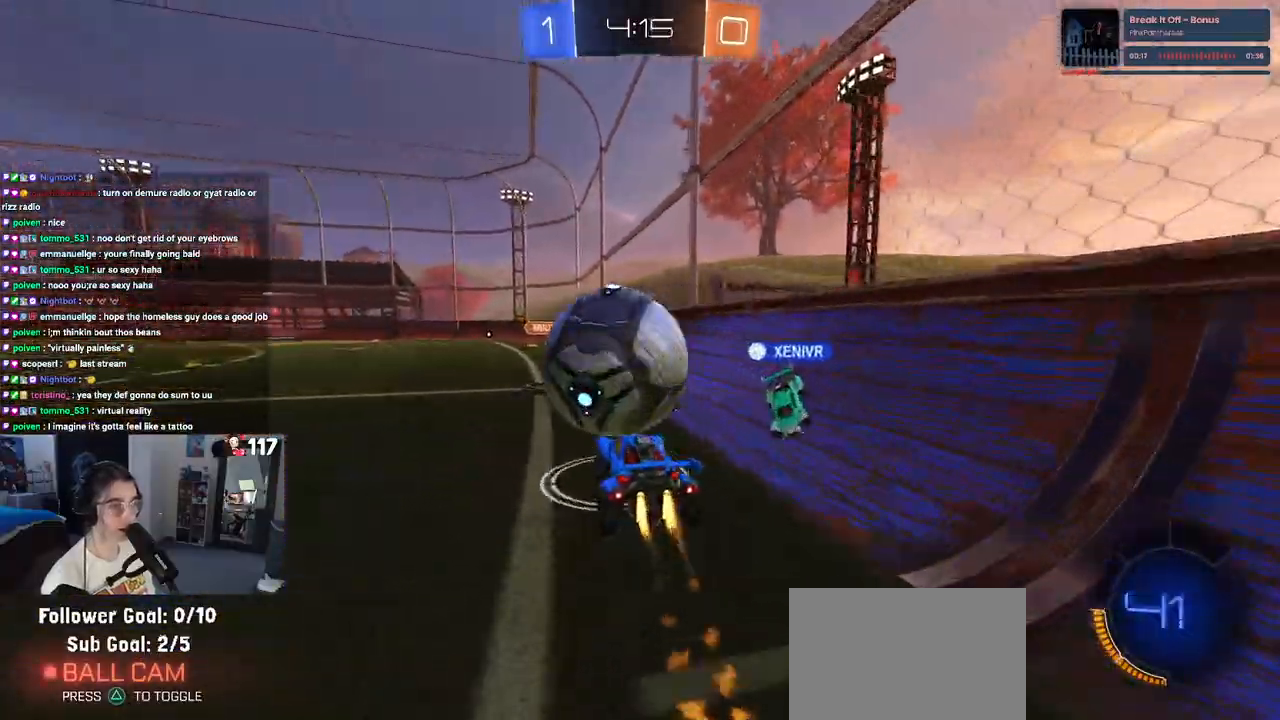
{"buttons": ["R1", "R2"], "left_stick": "down-left", "right_stick": "center", "events": [[17, "CROSS", "down"], [133, "left_stick", "down"], [167, "CROSS", "up"], [250, "TRIANGLE", "down"], [317, "left_stick", "down-left"], [367, "TRIANGLE", "up"]]}
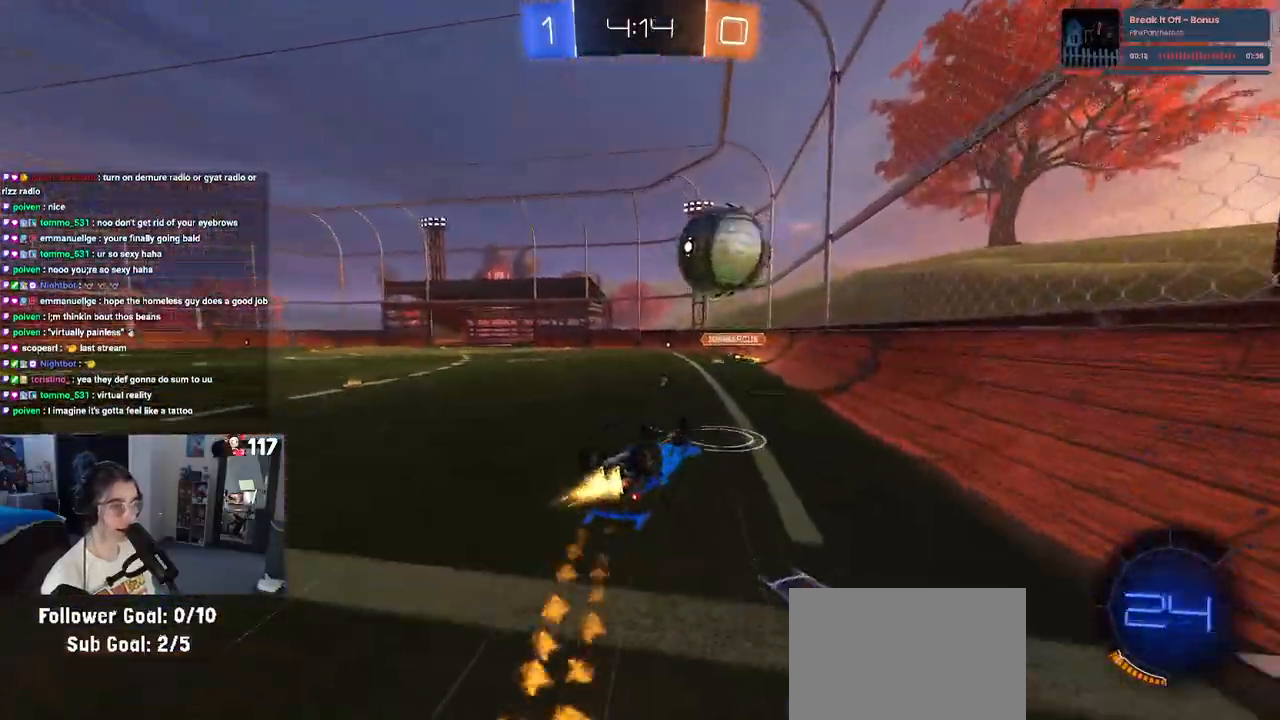
{"buttons": ["R2"], "left_stick": "center", "right_stick": "center", "events": [[50, "R1", "up"], [117, "SQUARE", "down"], [333, "SQUARE", "up"], [367, "left_stick", "center"]]}
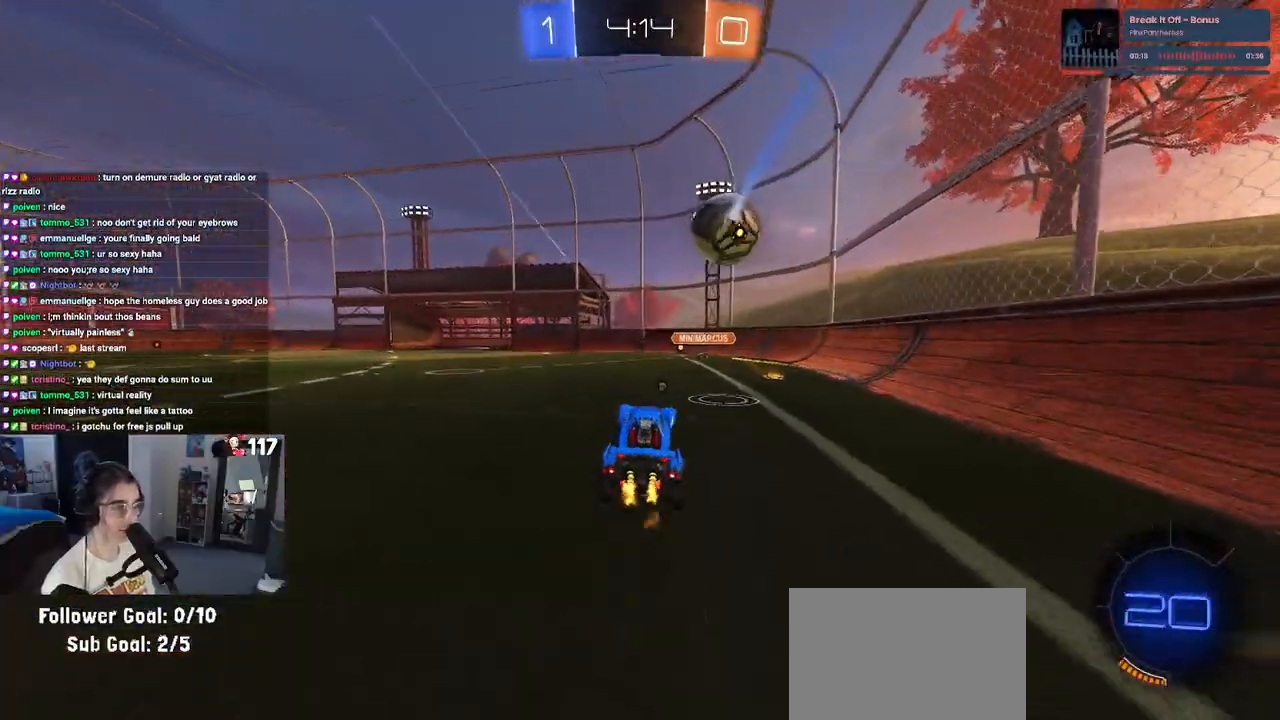
{"buttons": ["TRIANGLE", "R2"], "left_stick": "center", "right_stick": "center", "events": [[500, "TRIANGLE", "down"]]}
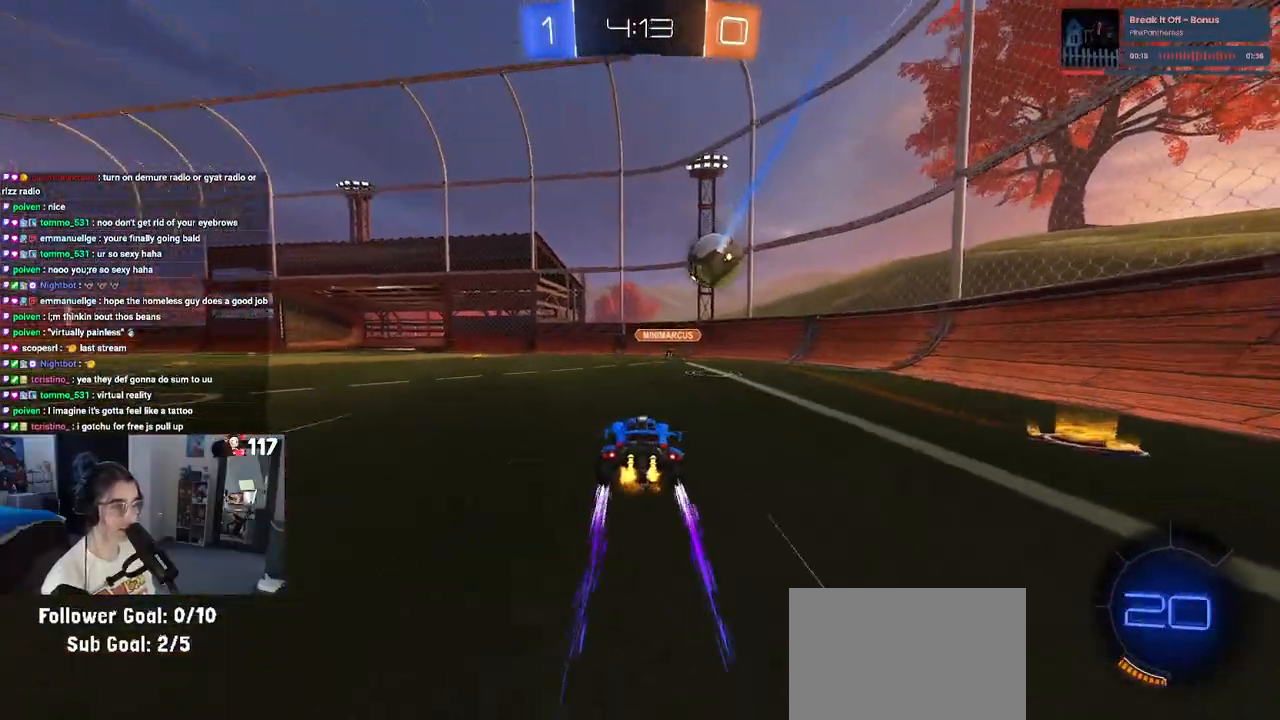
{"buttons": ["R2"], "left_stick": "center", "right_stick": "center", "events": [[17, "left_stick", "left"], [150, "TRIANGLE", "up"], [217, "left_stick", "center"]]}
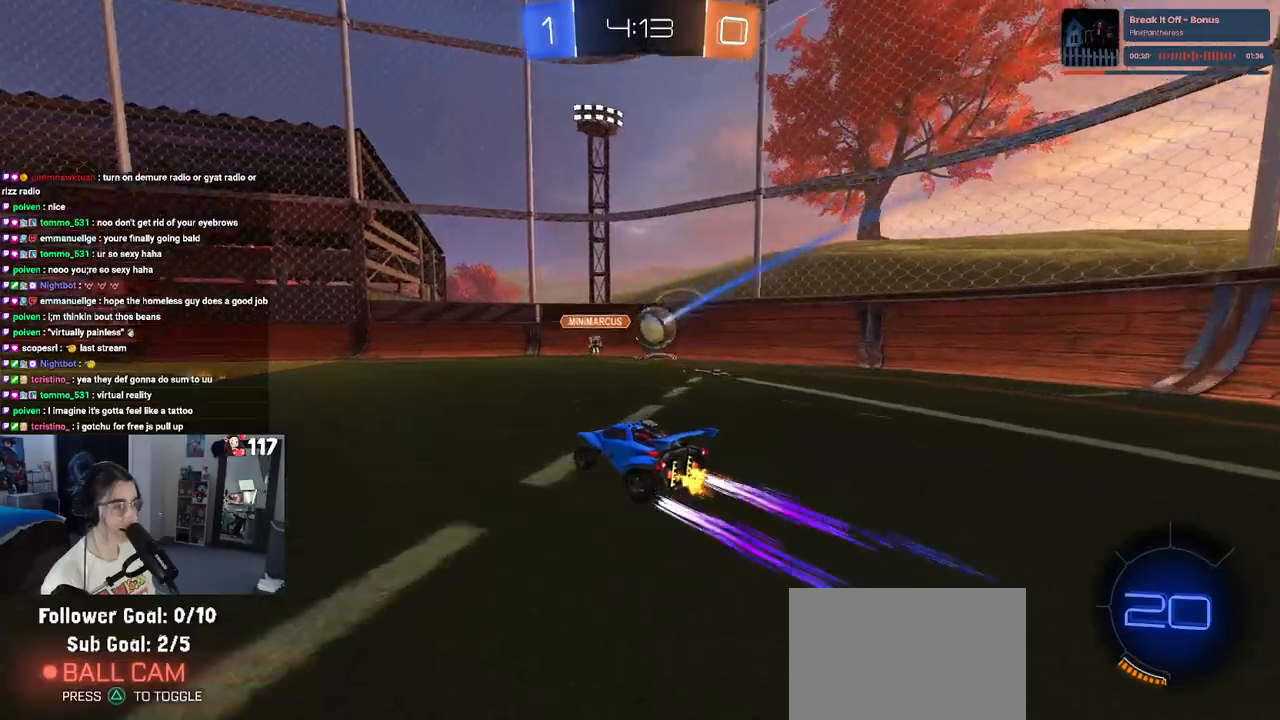
{"buttons": ["R2"], "left_stick": "left", "right_stick": "center", "events": [[50, "left_stick", "left"], [267, "left_stick", "center"], [433, "left_stick", "left"]]}
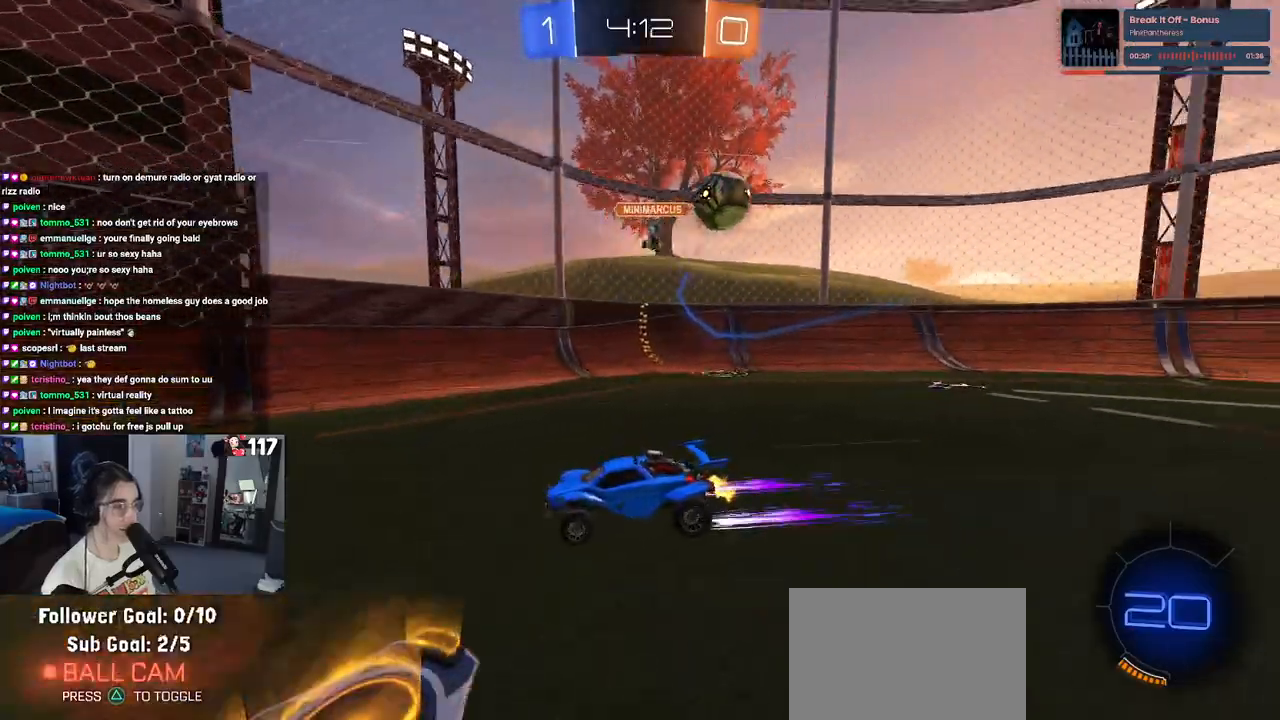
{"buttons": ["R2"], "left_stick": "center", "right_stick": "center", "events": [[100, "R1", "down"], [117, "TRIANGLE", "down"], [283, "TRIANGLE", "up"], [400, "R1", "up"], [433, "left_stick", "center"]]}
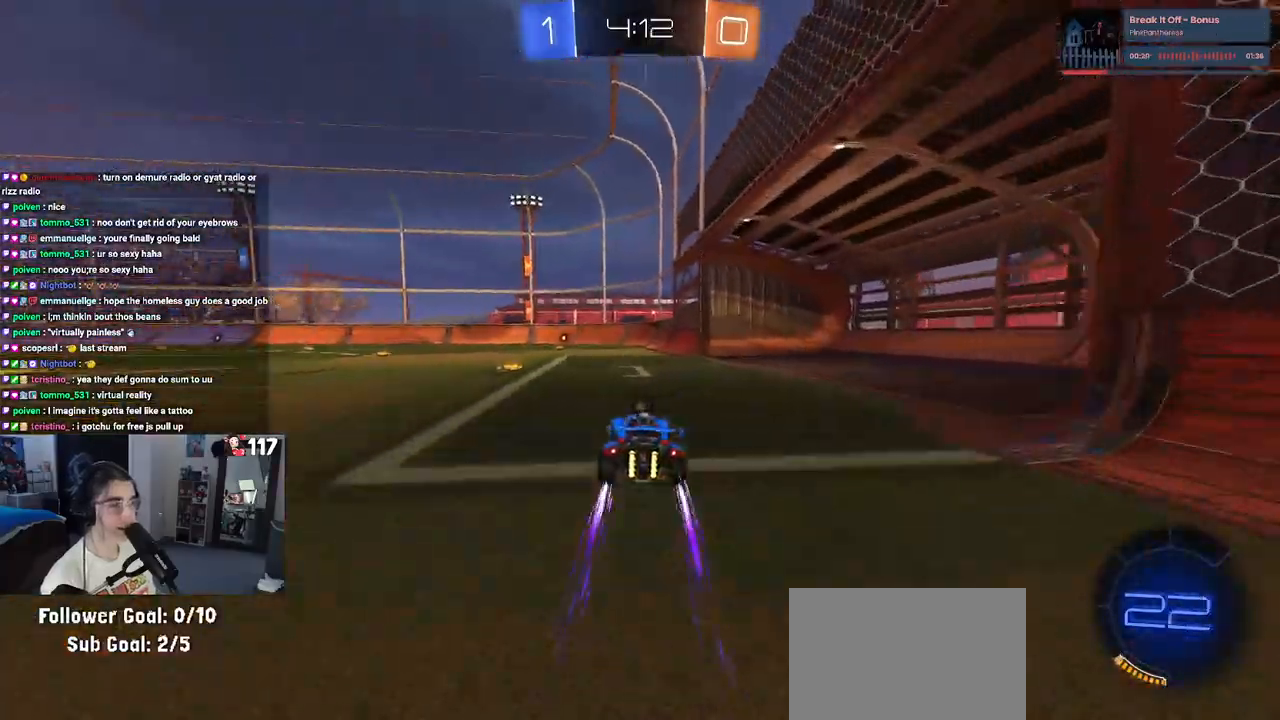
{"buttons": ["R2"], "left_stick": "left", "right_stick": "center", "events": [[33, "TRIANGLE", "down"], [217, "TRIANGLE", "up"], [233, "left_stick", "left"]]}
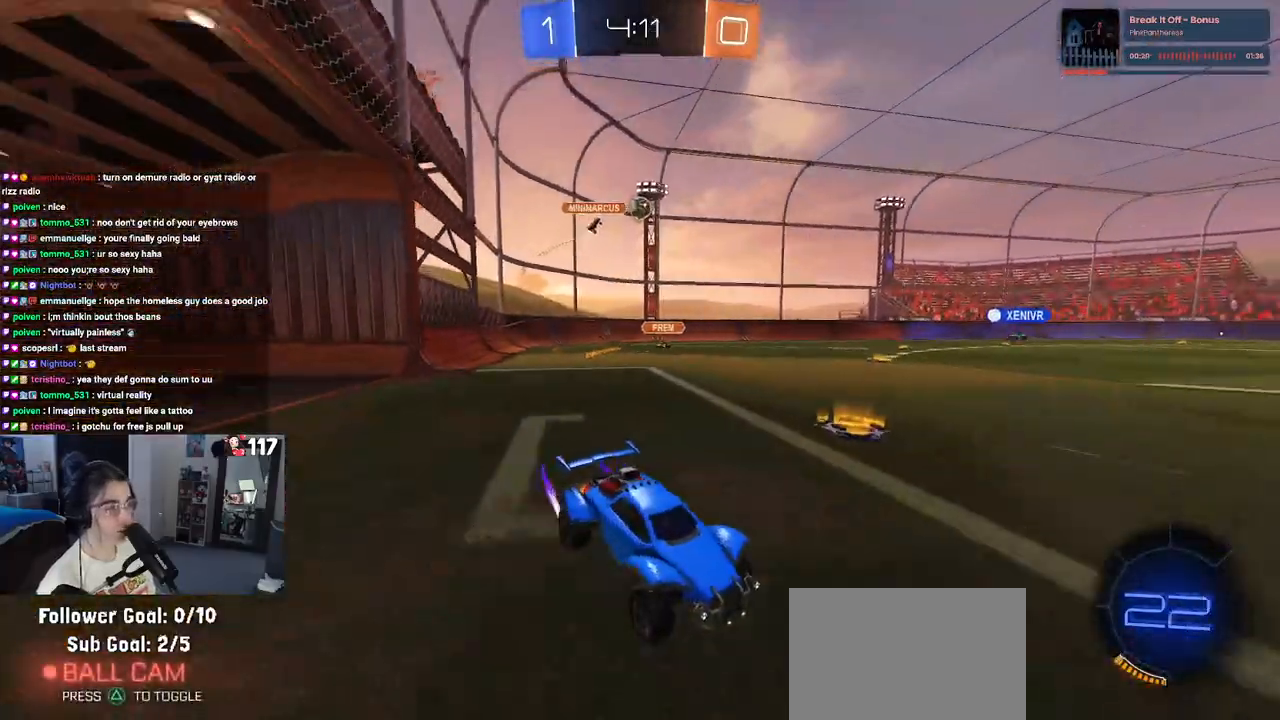
{"buttons": ["R1", "R2"], "left_stick": "left", "right_stick": "center", "events": [[133, "left_stick", "center"], [283, "R1", "down"], [317, "TRIANGLE", "down"], [317, "left_stick", "left"], [483, "TRIANGLE", "up"]]}
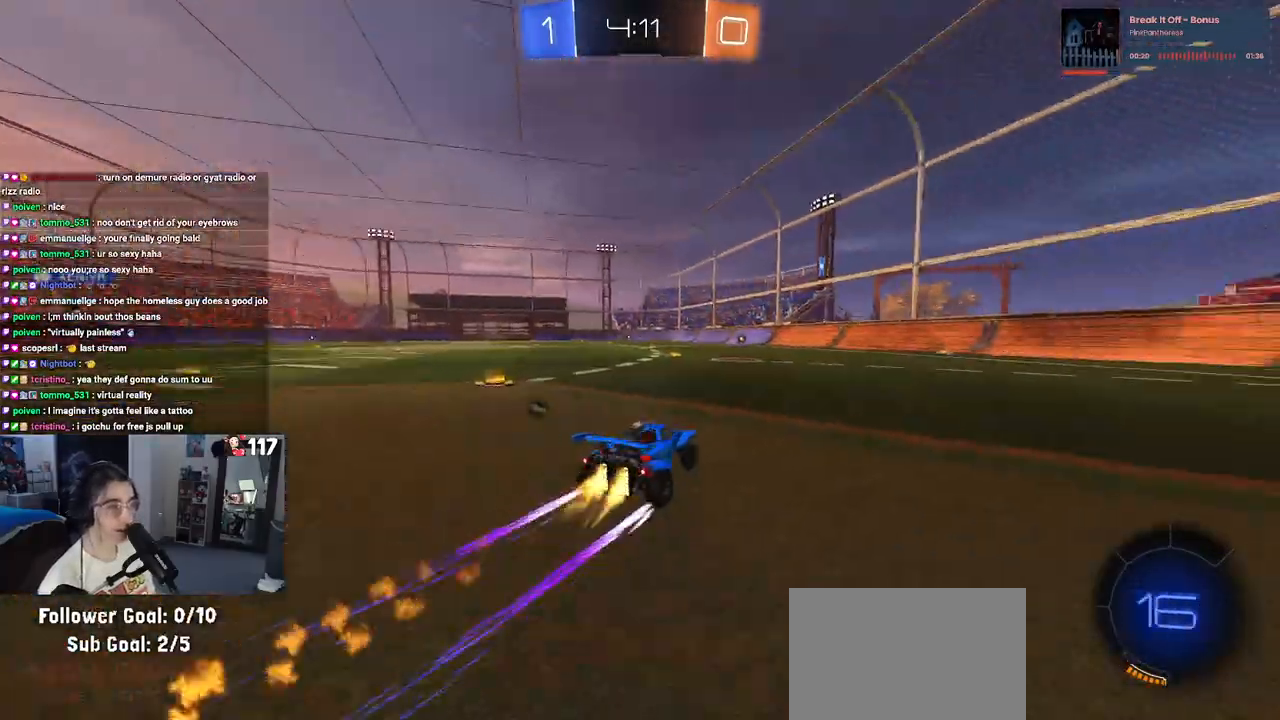
{"buttons": ["R2"], "left_stick": "center", "right_stick": "center", "events": [[167, "R1", "up"], [167, "left_stick", "center"], [317, "TRIANGLE", "down"], [467, "TRIANGLE", "up"]]}
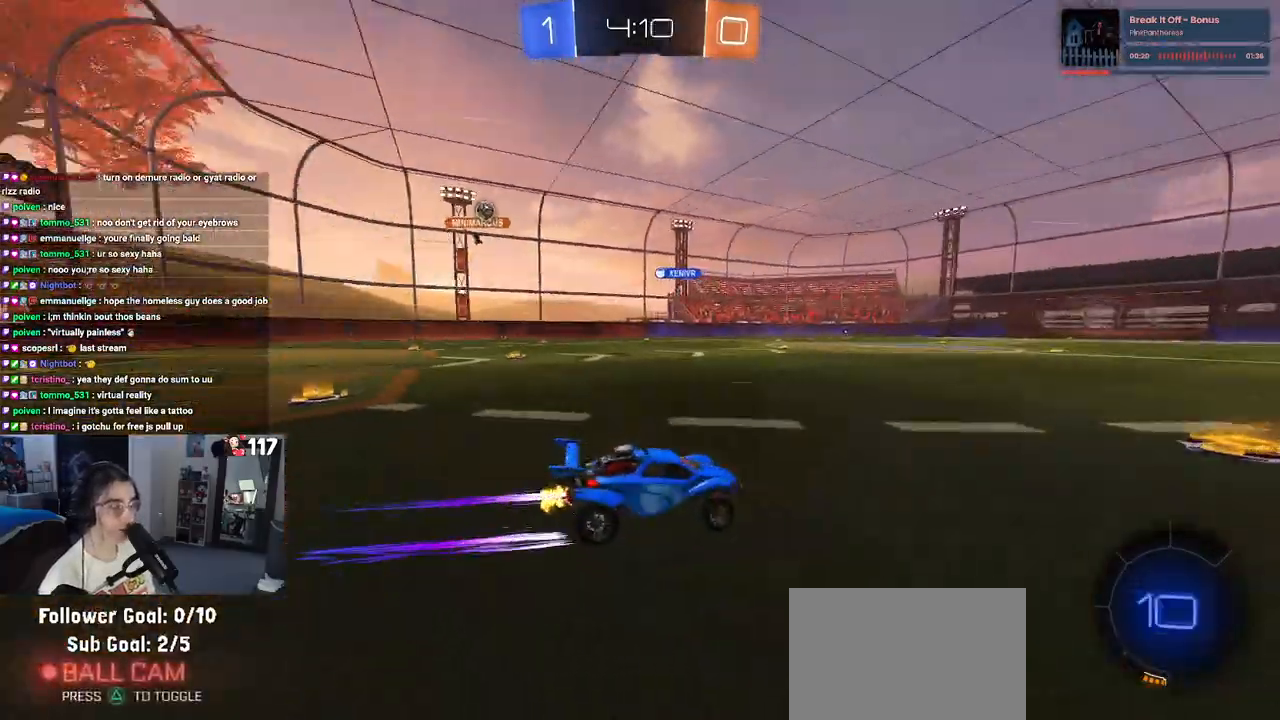
{"buttons": ["R2"], "left_stick": "center", "right_stick": "center", "events": []}
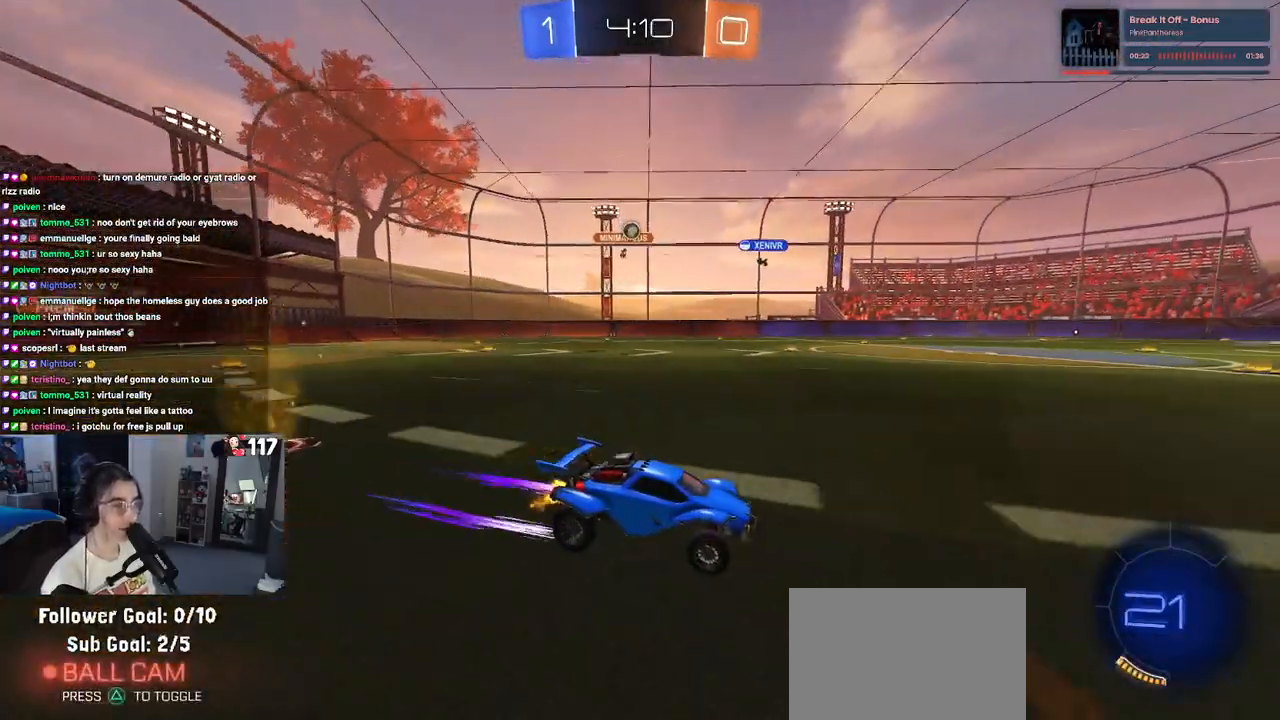
{"buttons": ["R2"], "left_stick": "left", "right_stick": "center", "events": [[217, "left_stick", "left"]]}
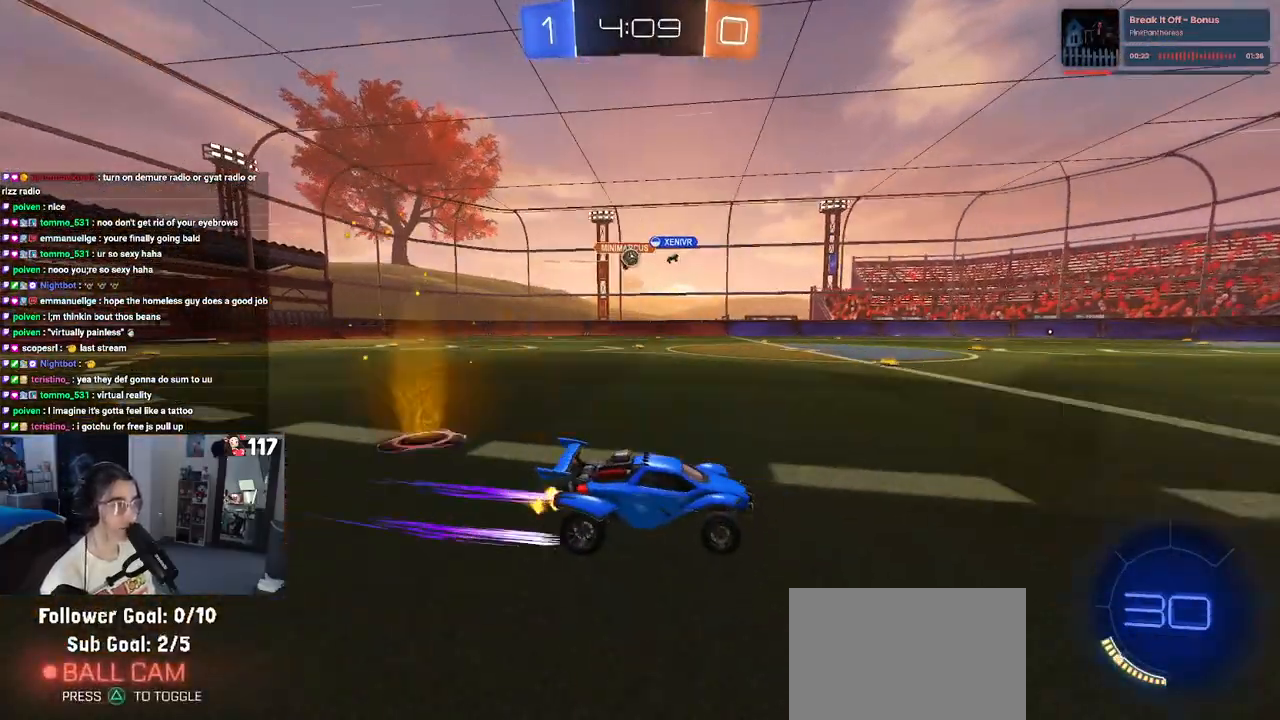
{"buttons": ["R2"], "left_stick": "left", "right_stick": "center", "events": []}
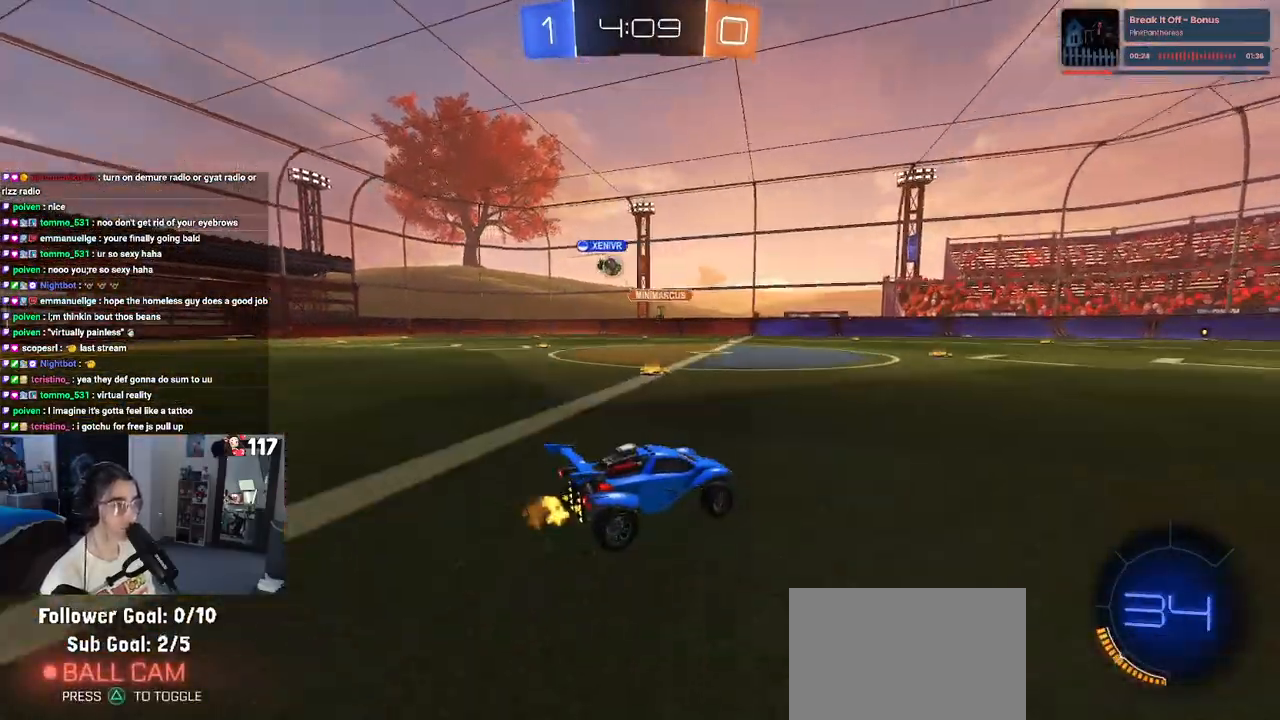
{"buttons": ["R2"], "left_stick": "left", "right_stick": "center", "events": [[300, "left_stick", "center"], [417, "left_stick", "left"]]}
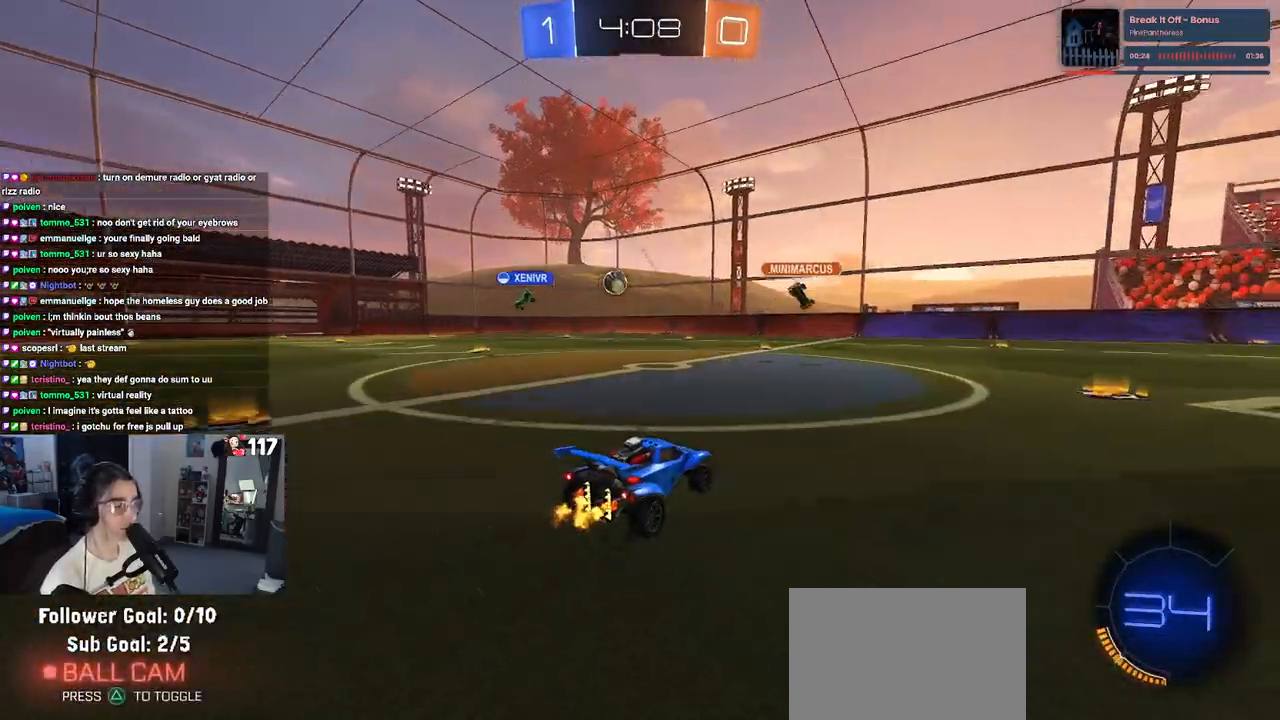
{"buttons": ["R2"], "left_stick": "center", "right_stick": "center", "events": [[50, "left_stick", "center"], [100, "left_stick", "down-right"], [200, "left_stick", "center"], [250, "left_stick", "left"], [400, "left_stick", "center"]]}
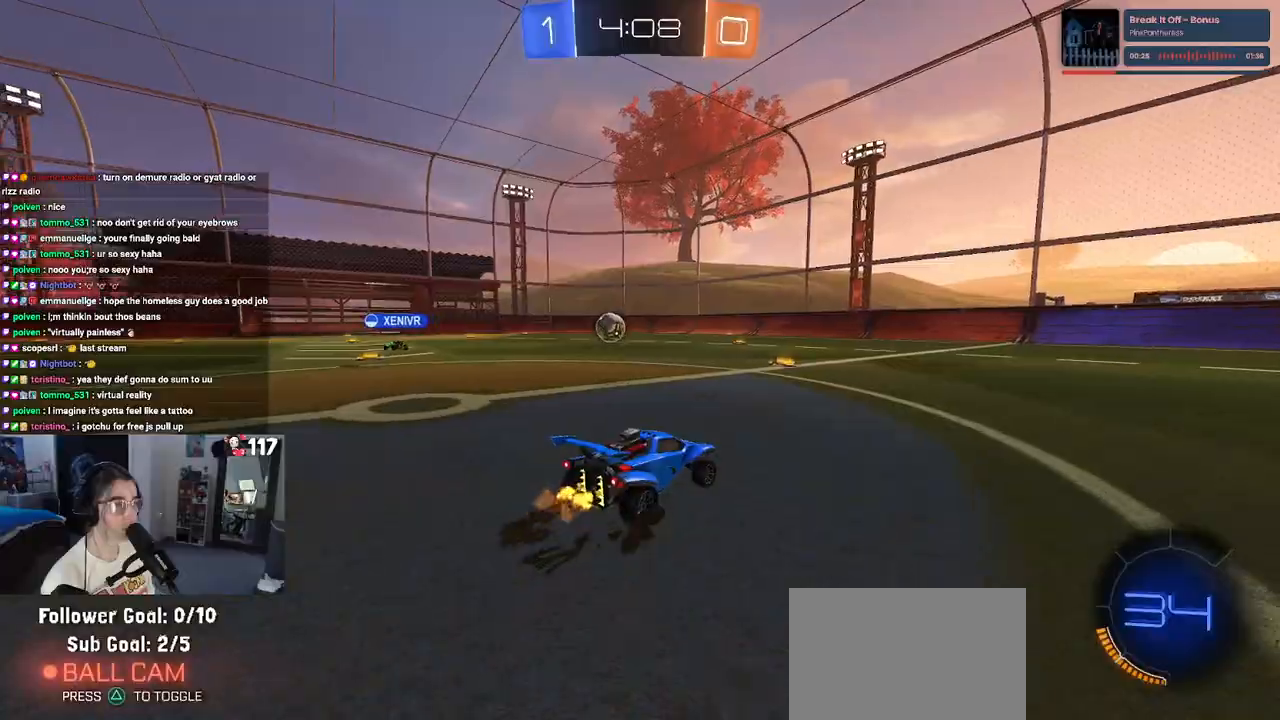
{"buttons": ["R2"], "left_stick": "left", "right_stick": "center", "events": [[250, "left_stick", "left"], [267, "SQUARE", "down"], [383, "SQUARE", "up"]]}
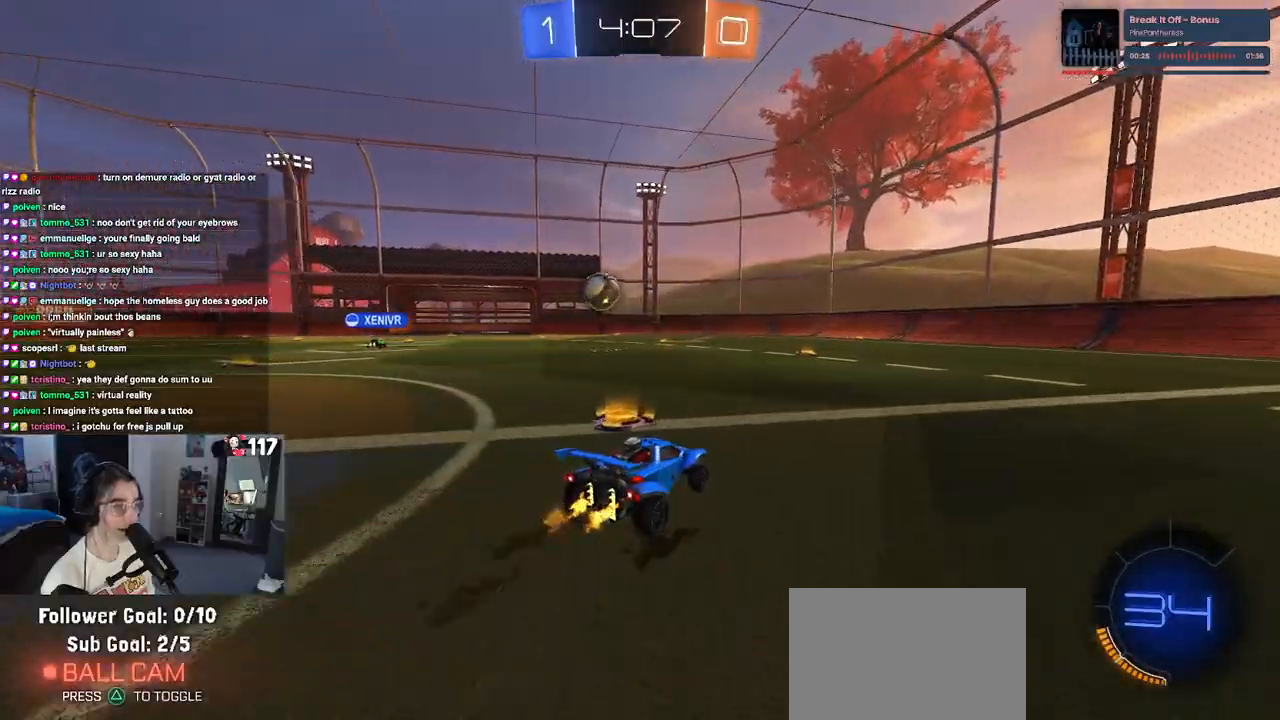
{"buttons": ["R2"], "left_stick": "center", "right_stick": "center", "events": [[150, "left_stick", "center"], [183, "L2", "down"], [183, "R2", "up"], [317, "R2", "down"], [383, "L2", "up"]]}
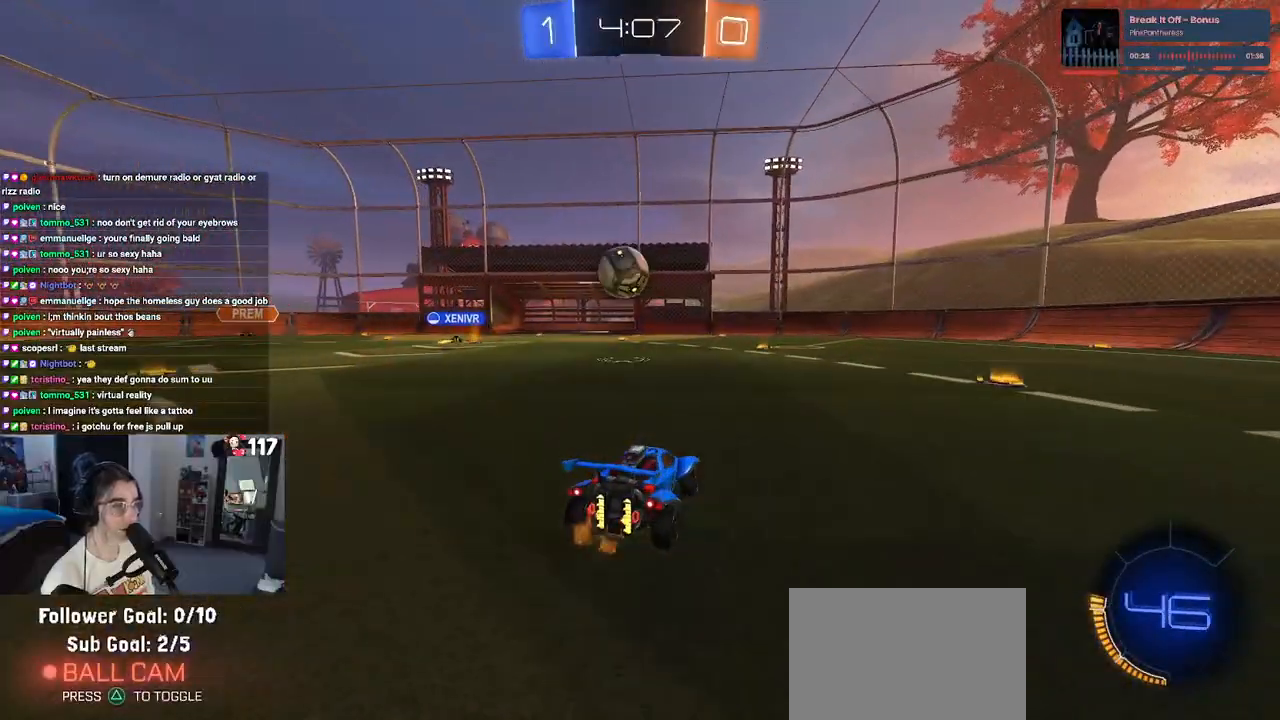
{"buttons": ["R1", "R2"], "left_stick": "center", "right_stick": "center", "events": [[100, "left_stick", "left"], [283, "R1", "down"], [367, "left_stick", "center"]]}
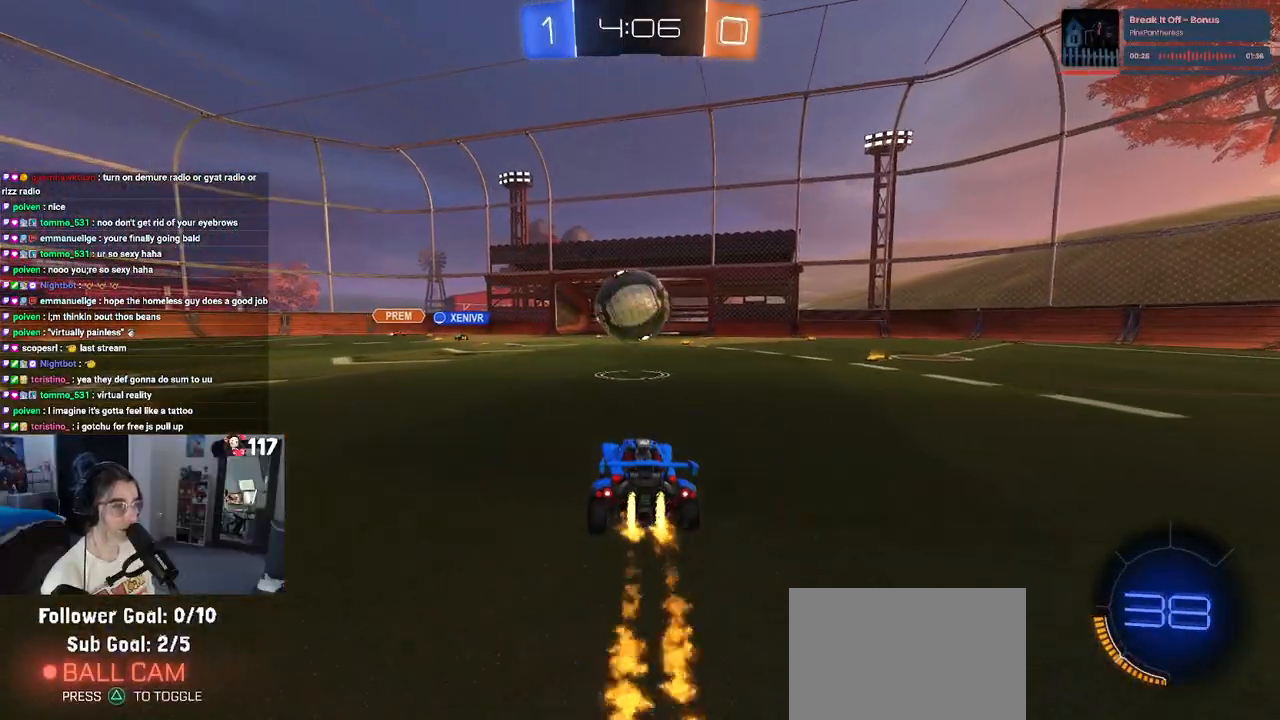
{"buttons": ["SQUARE", "R1", "R2"], "left_stick": "down-left", "right_stick": "center", "events": [[167, "CROSS", "down"], [267, "left_stick", "up-left"], [300, "CROSS", "up"], [350, "CROSS", "down"], [433, "SQUARE", "down"], [450, "left_stick", "down-left"], [483, "CROSS", "up"]]}
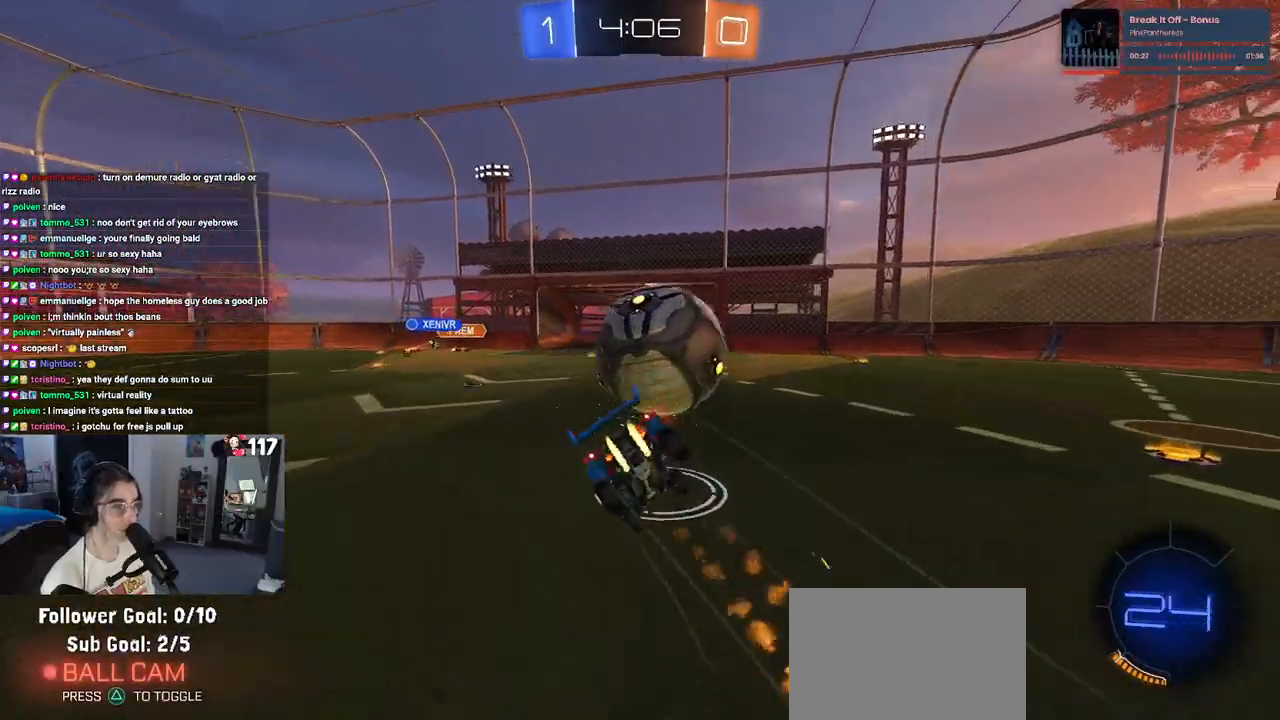
{"buttons": ["SQUARE", "R2"], "left_stick": "down-left", "right_stick": "center", "events": [[267, "R1", "up"]]}
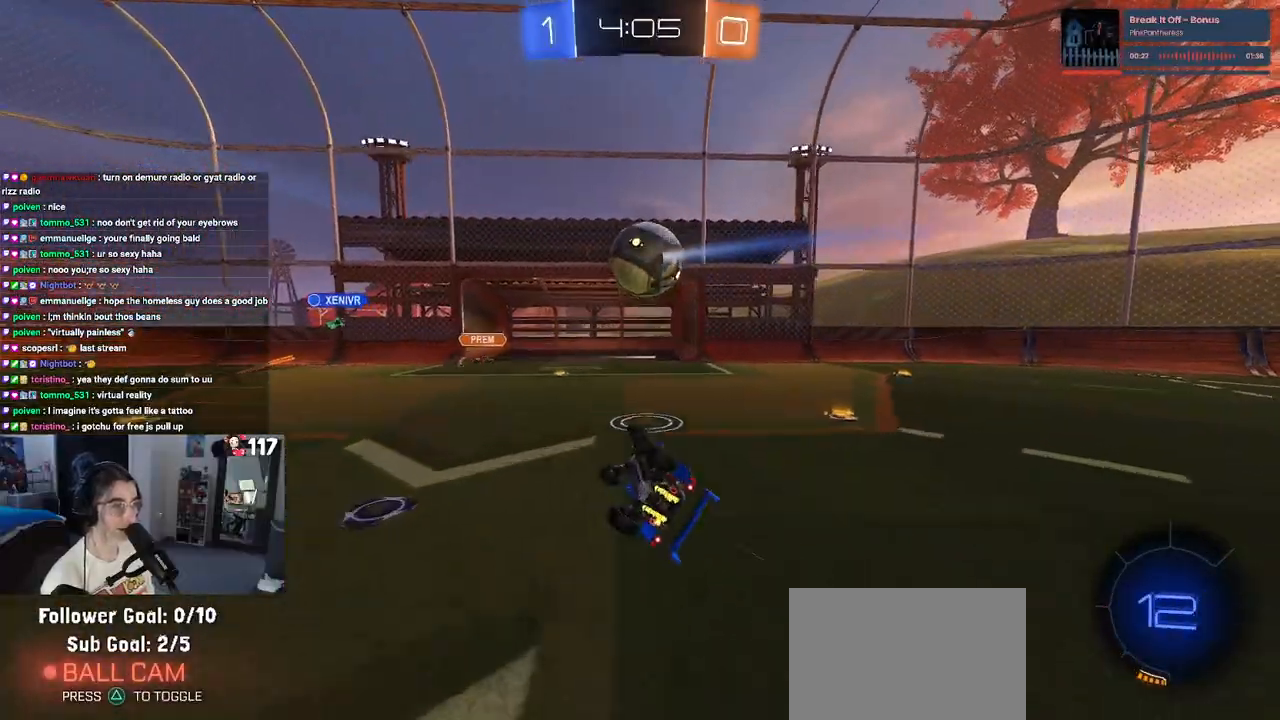
{"buttons": ["R2"], "left_stick": "left", "right_stick": "center", "events": [[267, "SQUARE", "up"], [283, "left_stick", "center"], [400, "left_stick", "left"]]}
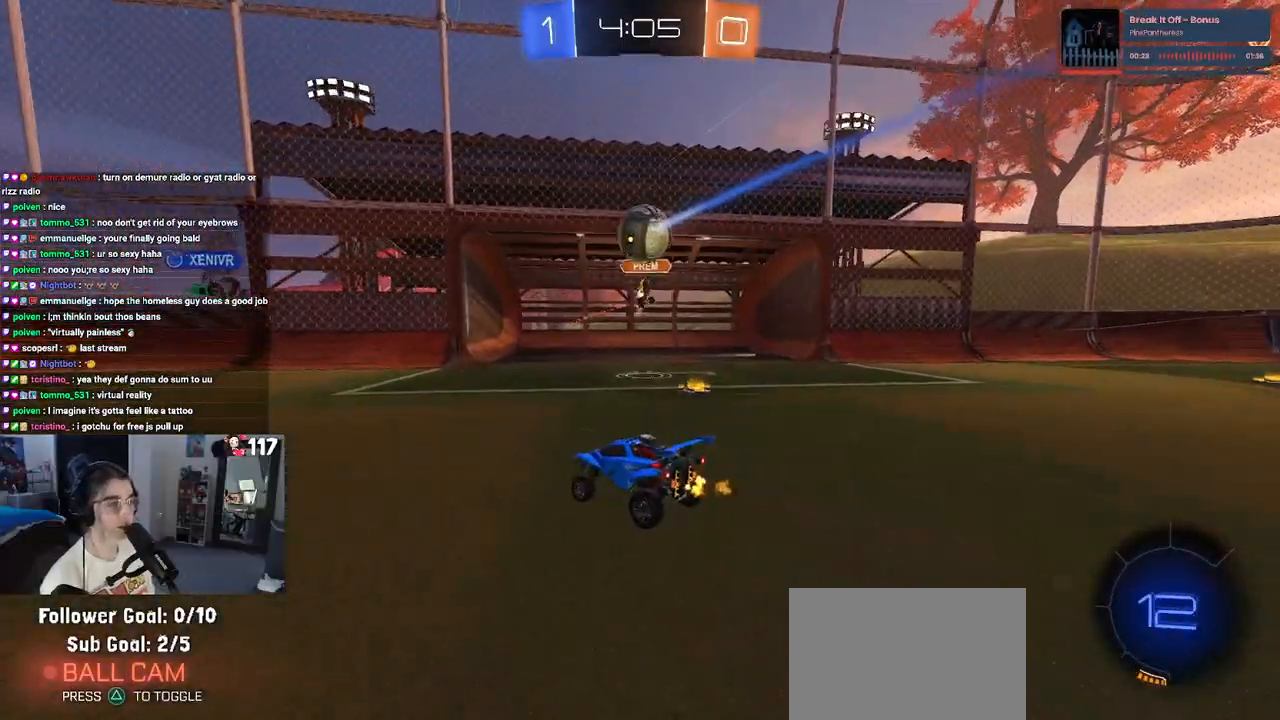
{"buttons": ["TRIANGLE", "R2"], "left_stick": "left", "right_stick": "center", "events": [[450, "TRIANGLE", "down"]]}
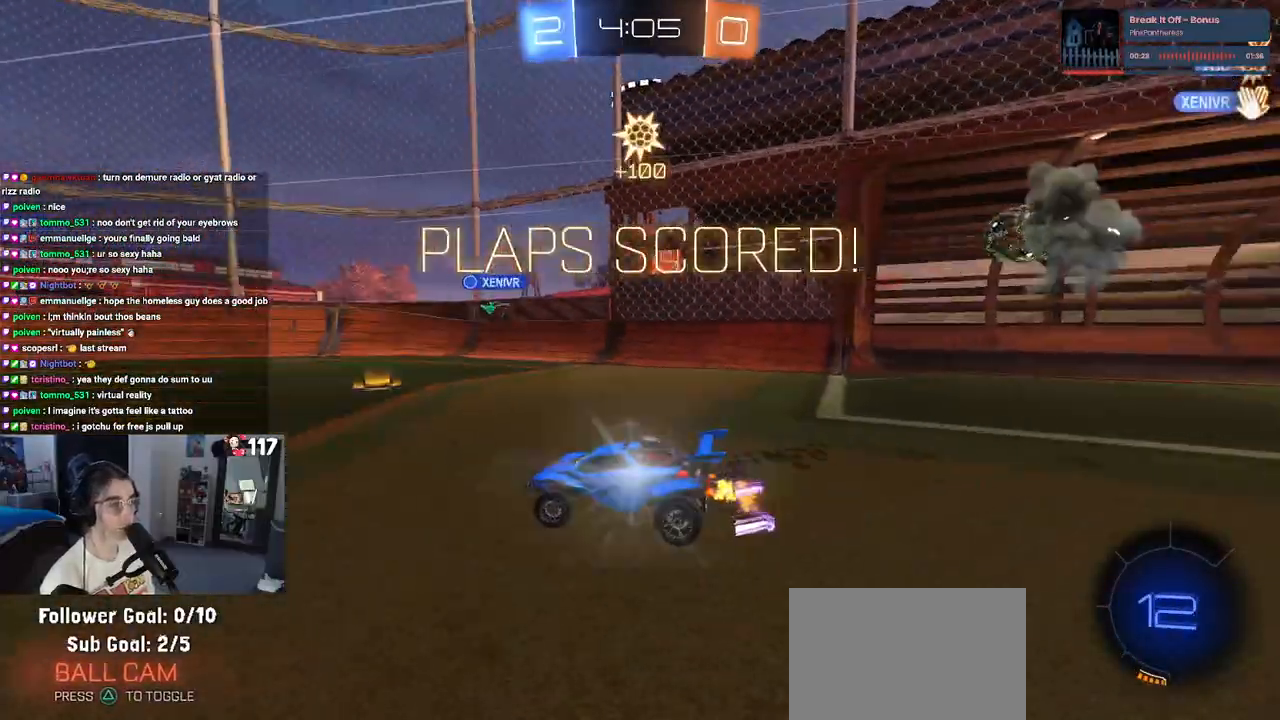
{"buttons": ["R2"], "left_stick": "left", "right_stick": "center", "events": [[67, "TRIANGLE", "up"]]}